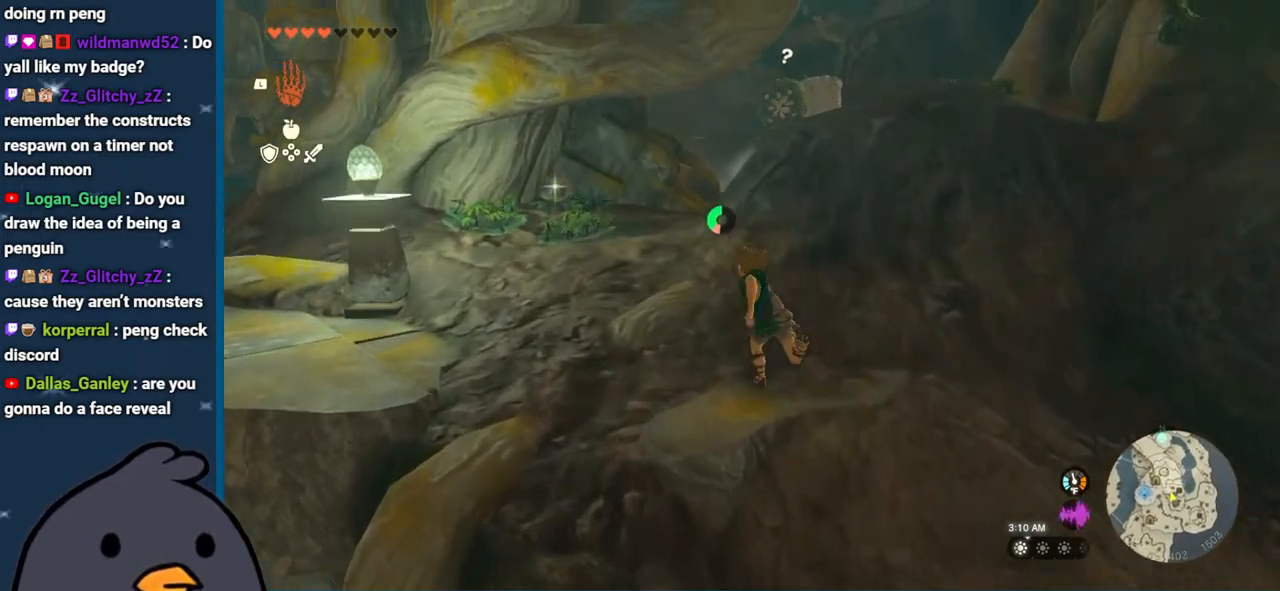
Gameplay with a controller (Nintendo layout); each line is a JSON object with the inputs held at the frame after it. "events" lists button and stick changes between this image and that frame as [ms after this image, input, new state], when the widget could be followed in between. Not read: L3 R3.
{"buttons": [], "left_stick": "up", "right_stick": "center", "events": [[367, "B", "up"], [400, "left_stick", "up"]]}
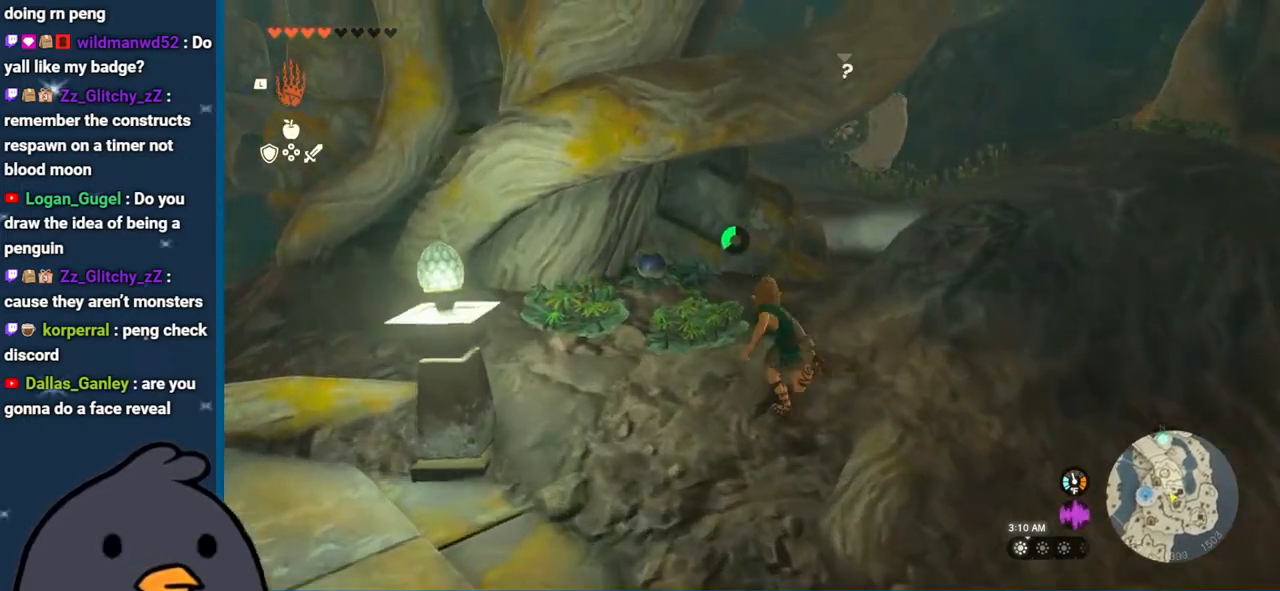
{"buttons": [], "left_stick": "up-right", "right_stick": "center", "events": [[83, "left_stick", "up-right"], [100, "A", "down"], [200, "A", "up"], [283, "A", "down"], [383, "A", "up"]]}
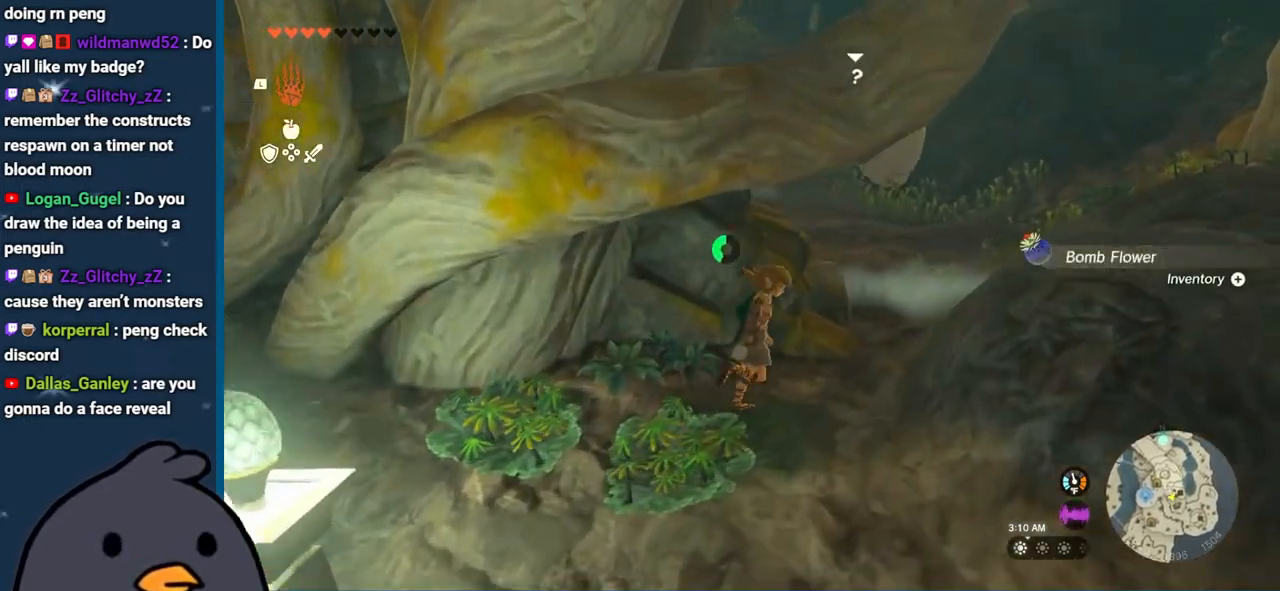
{"buttons": [], "left_stick": "up", "right_stick": "center", "events": [[167, "B", "down"], [167, "left_stick", "up"], [367, "B", "up"]]}
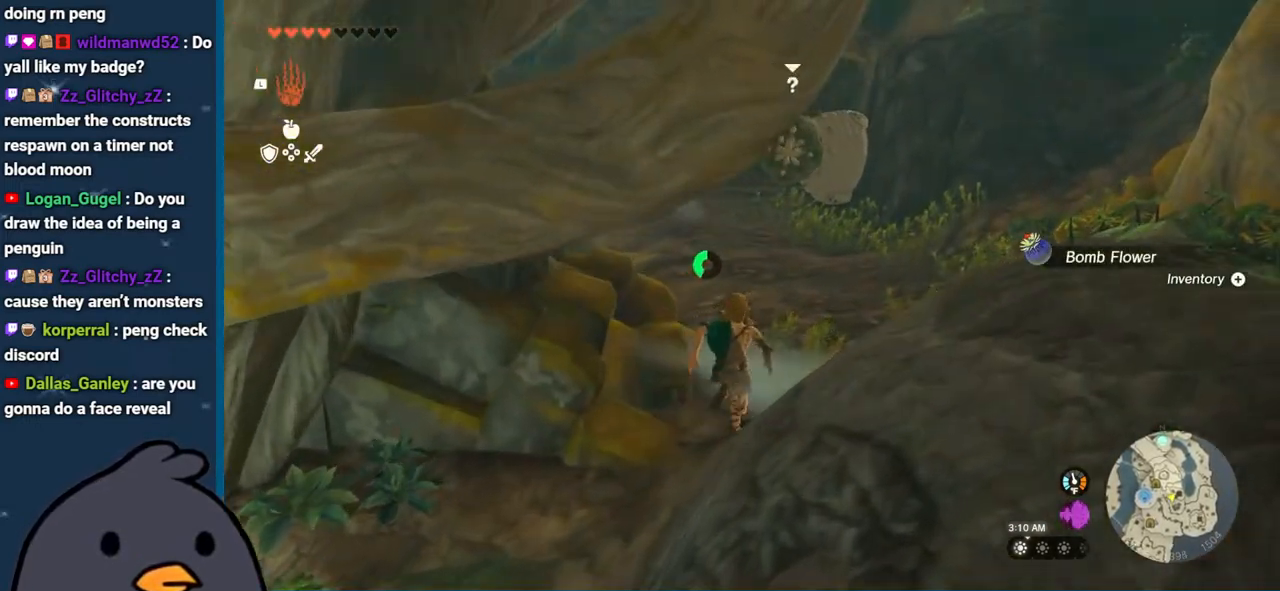
{"buttons": ["B"], "left_stick": "up", "right_stick": "center", "events": [[17, "right_stick", "up-left"], [200, "right_stick", "center"], [400, "B", "down"]]}
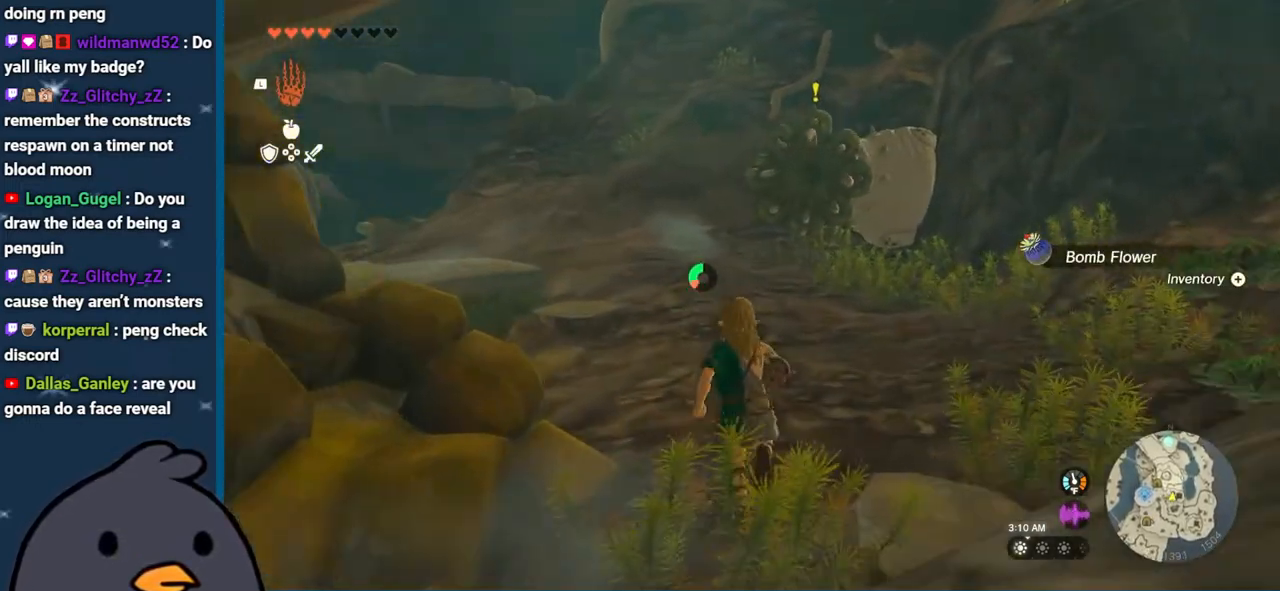
{"buttons": [], "left_stick": "up-left", "right_stick": "up", "events": [[267, "B", "up"], [433, "right_stick", "up"], [467, "left_stick", "up-left"]]}
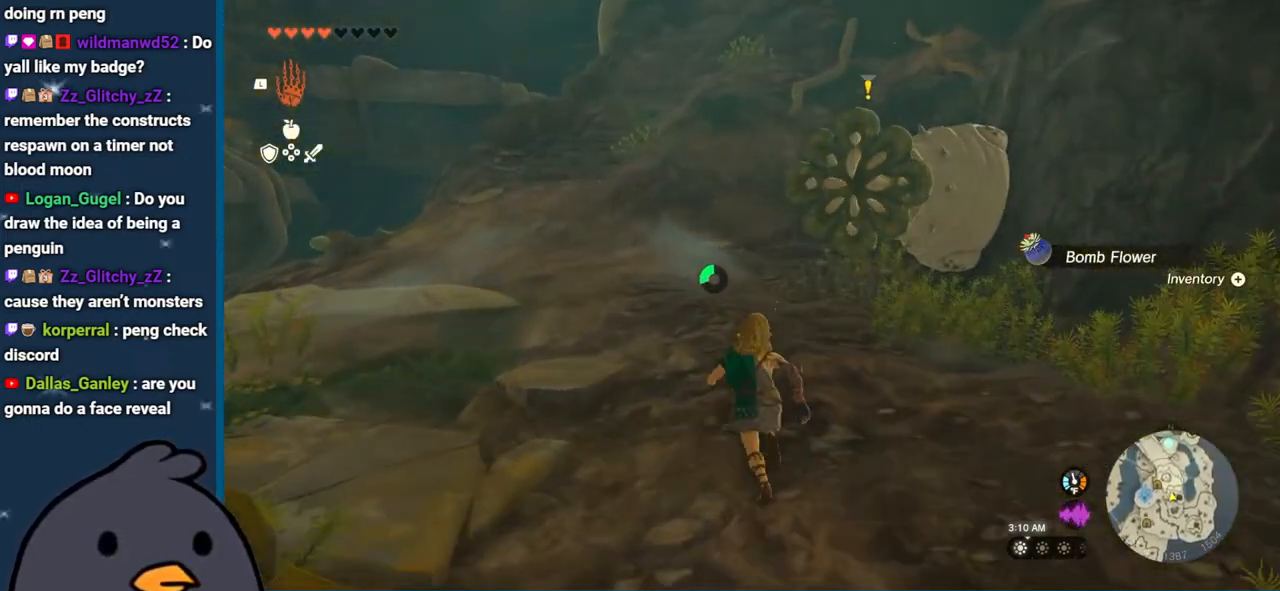
{"buttons": [], "left_stick": "up-left", "right_stick": "center", "events": [[183, "right_stick", "center"], [283, "B", "down"], [417, "B", "up"]]}
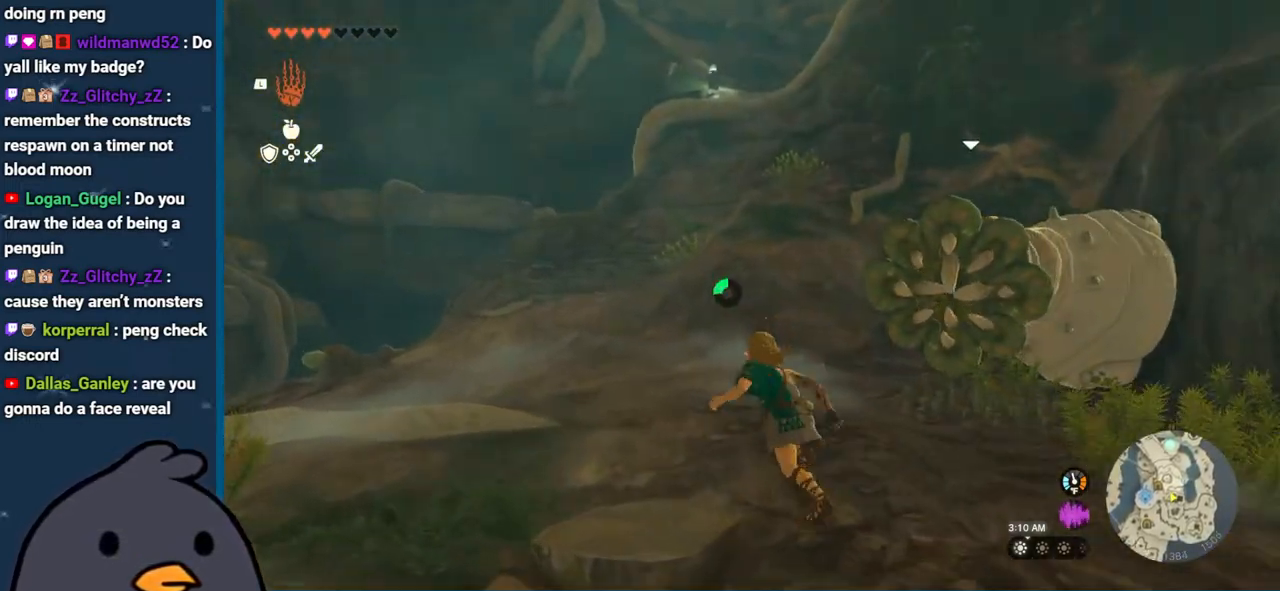
{"buttons": [], "left_stick": "down", "right_stick": "right", "events": [[33, "right_stick", "down-right"], [67, "left_stick", "down-left"], [133, "left_stick", "down"], [150, "right_stick", "right"]]}
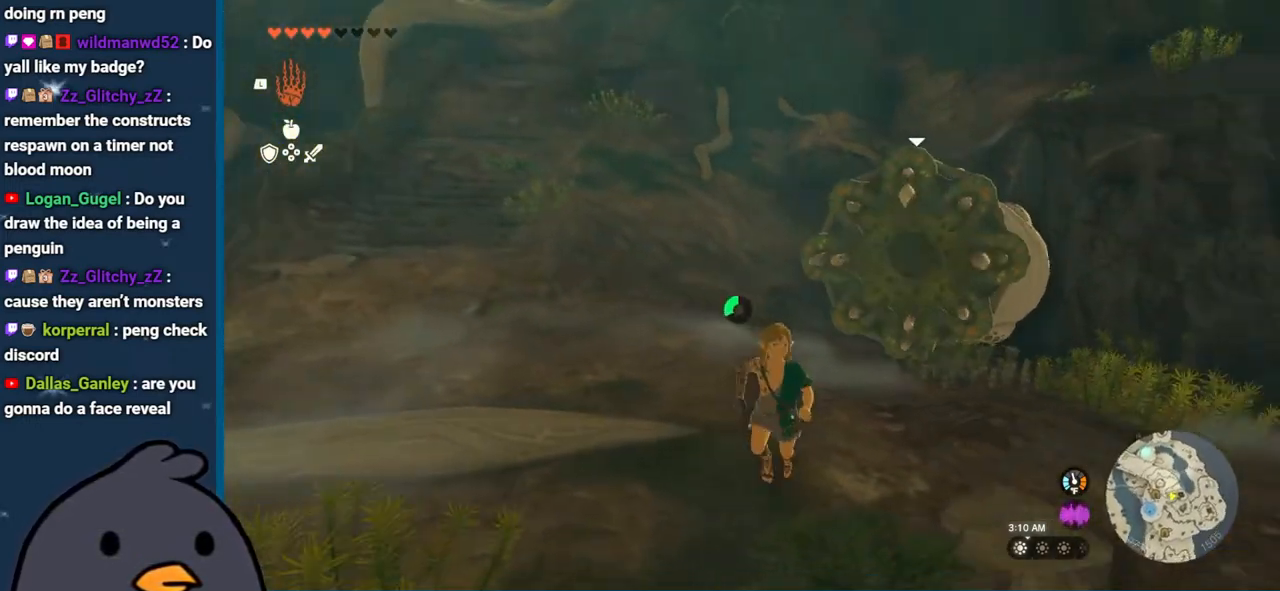
{"buttons": [], "left_stick": "down", "right_stick": "right", "events": []}
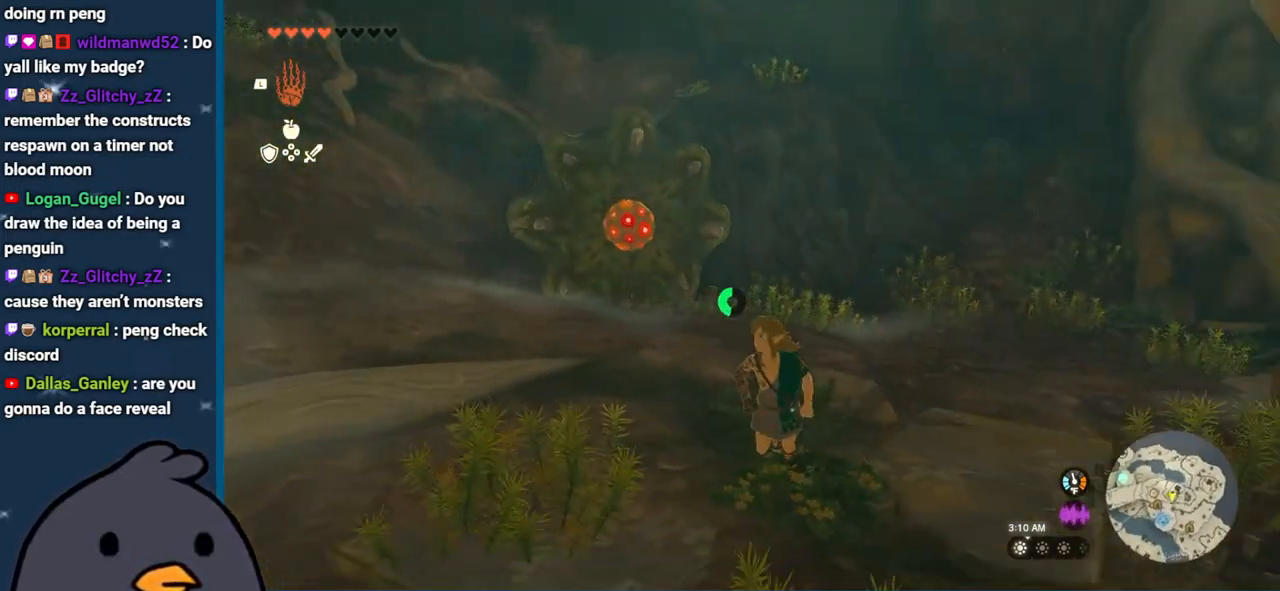
{"buttons": [], "left_stick": "up-right", "right_stick": "center", "events": [[117, "left_stick", "down-right"], [283, "right_stick", "center"], [333, "A", "down"], [383, "left_stick", "right"], [433, "A", "up"], [483, "left_stick", "up-right"]]}
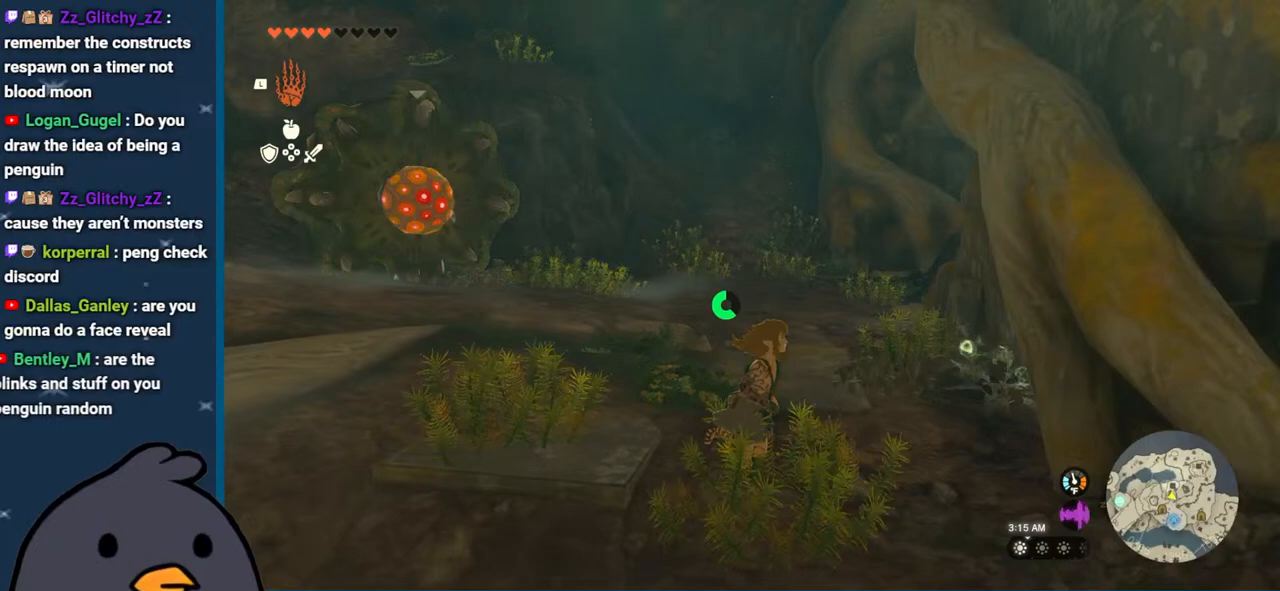
{"buttons": [], "left_stick": "up-right", "right_stick": "center", "events": [[50, "A", "down"], [100, "A", "up"], [217, "A", "down"], [283, "A", "up"], [383, "A", "down"], [500, "A", "up"]]}
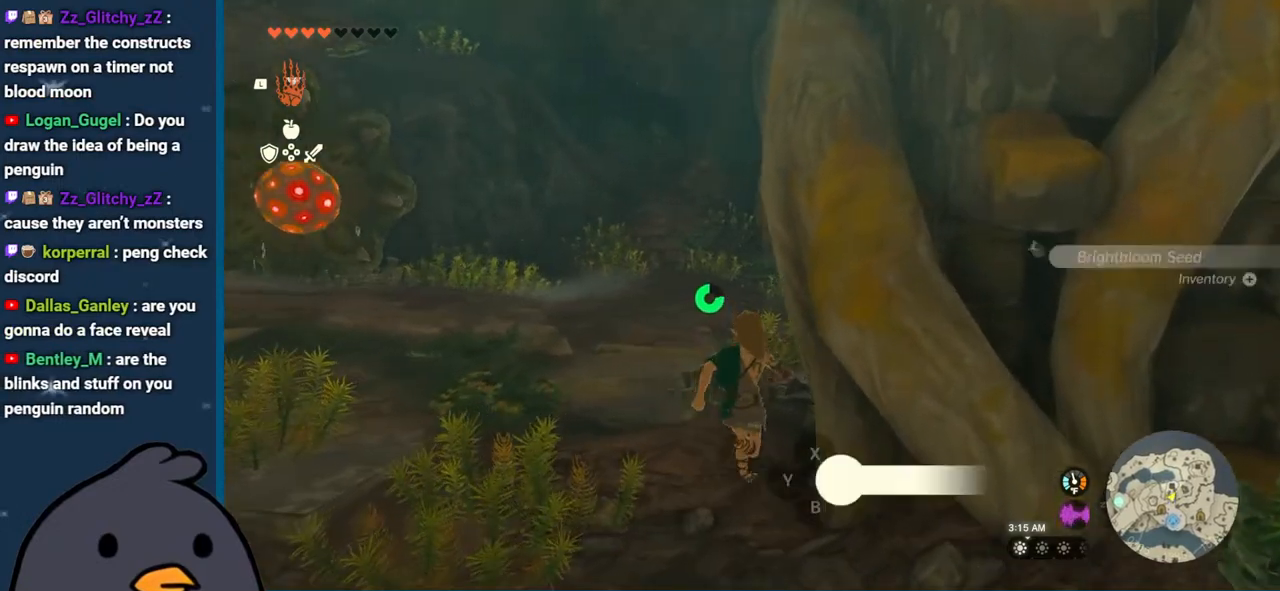
{"buttons": [], "left_stick": "center", "right_stick": "center", "events": [[67, "A", "down"], [83, "left_stick", "down-right"], [133, "left_stick", "center"], [167, "A", "up"], [233, "A", "down"], [317, "A", "up"], [400, "A", "down"], [483, "A", "up"]]}
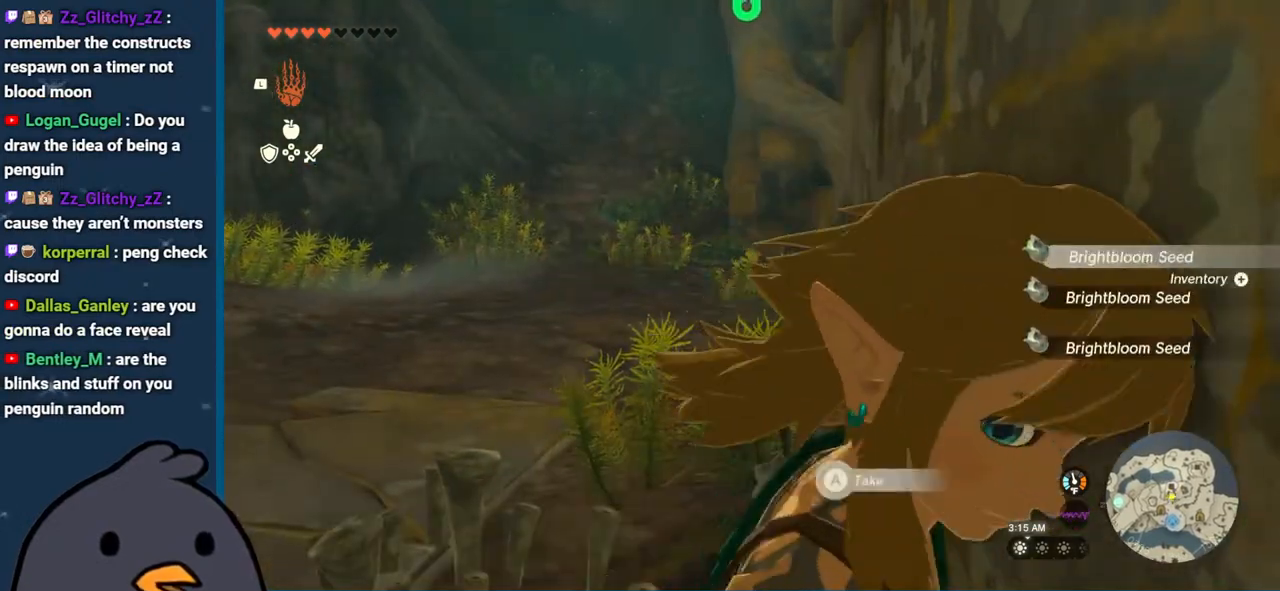
{"buttons": [], "left_stick": "left", "right_stick": "left", "events": [[100, "A", "down"], [150, "A", "up"], [217, "left_stick", "up-left"], [233, "A", "down"], [333, "A", "up"], [350, "left_stick", "left"], [400, "right_stick", "left"]]}
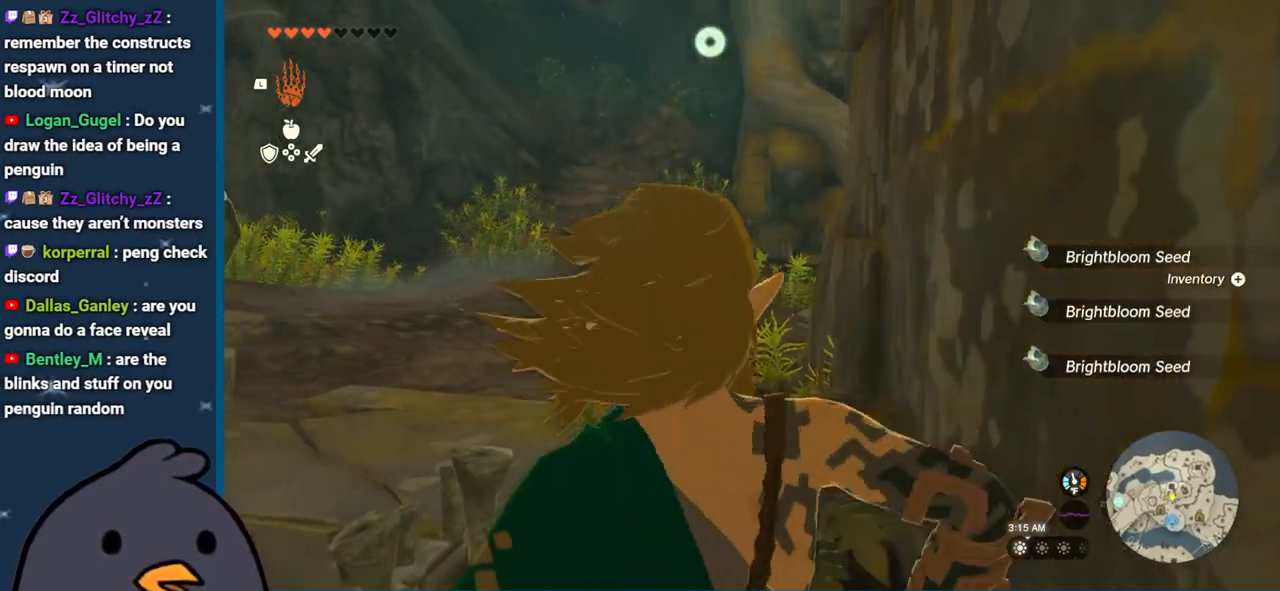
{"buttons": [], "left_stick": "up-left", "right_stick": "left", "events": [[450, "left_stick", "up-left"]]}
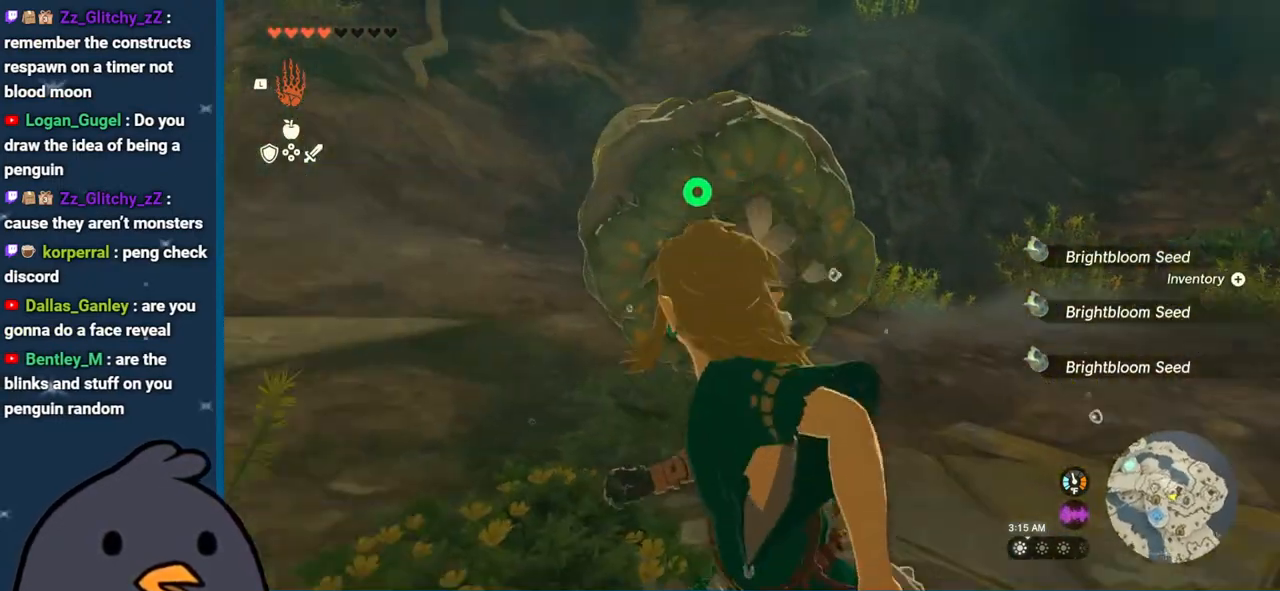
{"buttons": [], "left_stick": "up", "right_stick": "center", "events": [[383, "left_stick", "up"], [450, "right_stick", "center"]]}
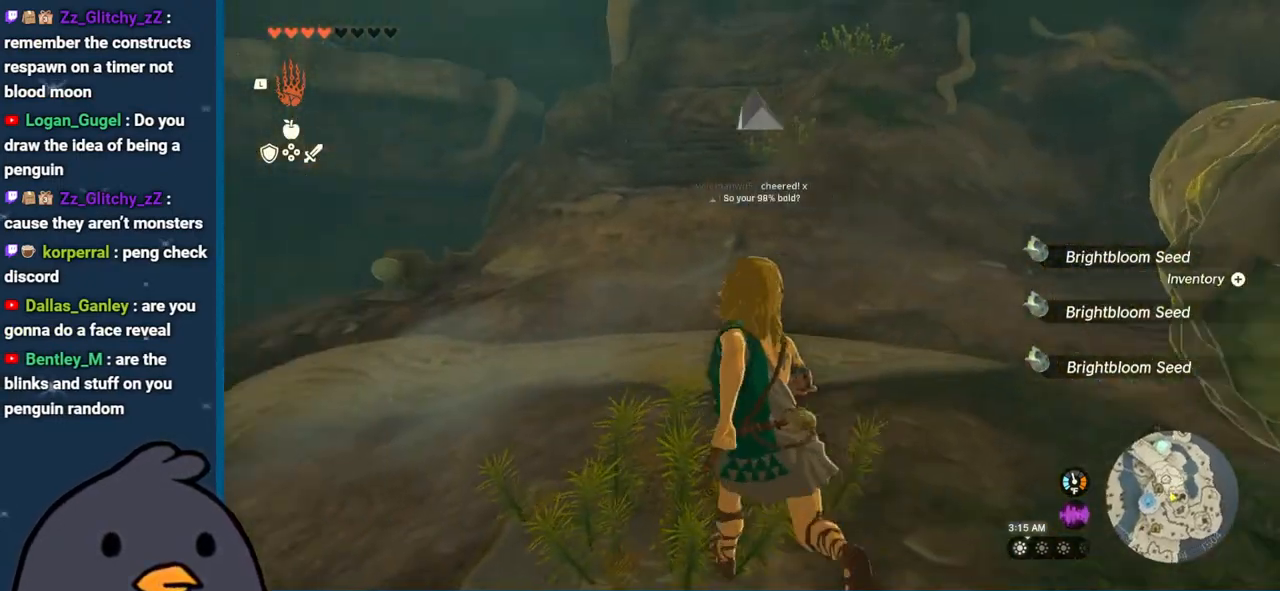
{"buttons": ["B"], "left_stick": "up", "right_stick": "center", "events": [[67, "B", "down"]]}
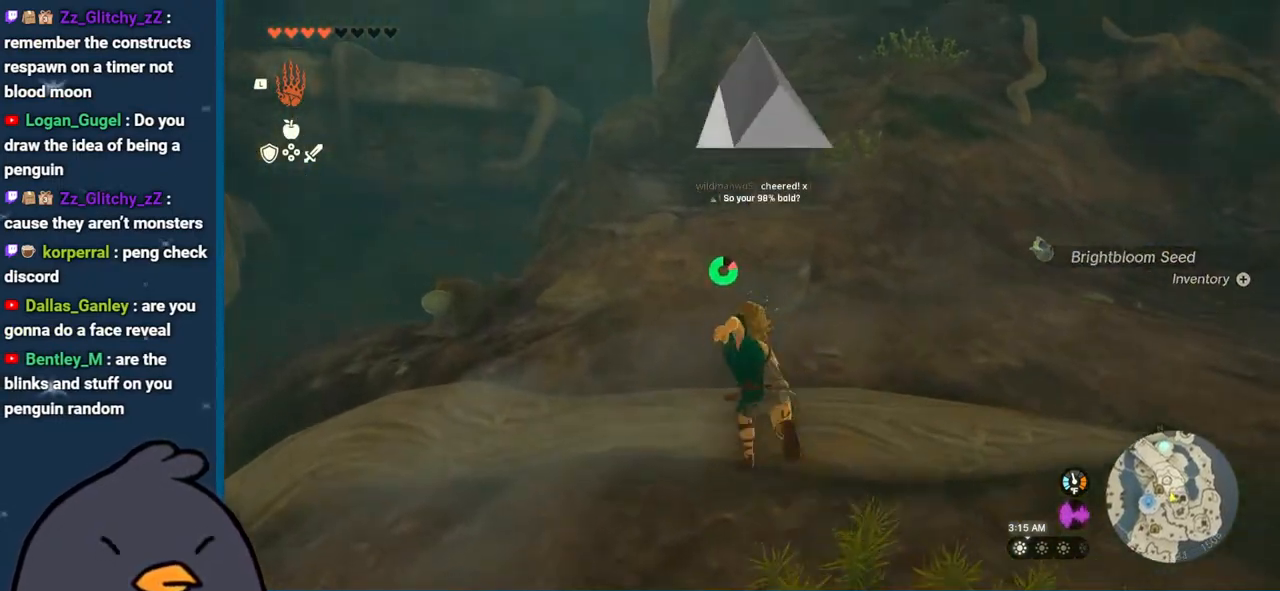
{"buttons": ["B"], "left_stick": "up", "right_stick": "center", "events": []}
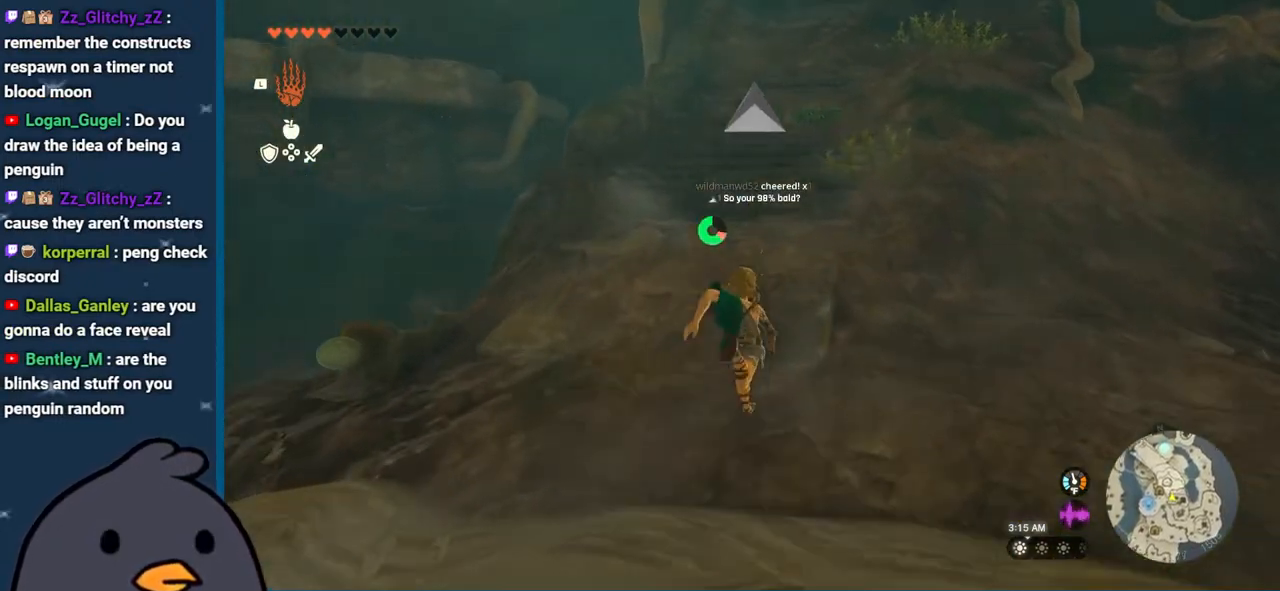
{"buttons": ["B"], "left_stick": "up", "right_stick": "center", "events": []}
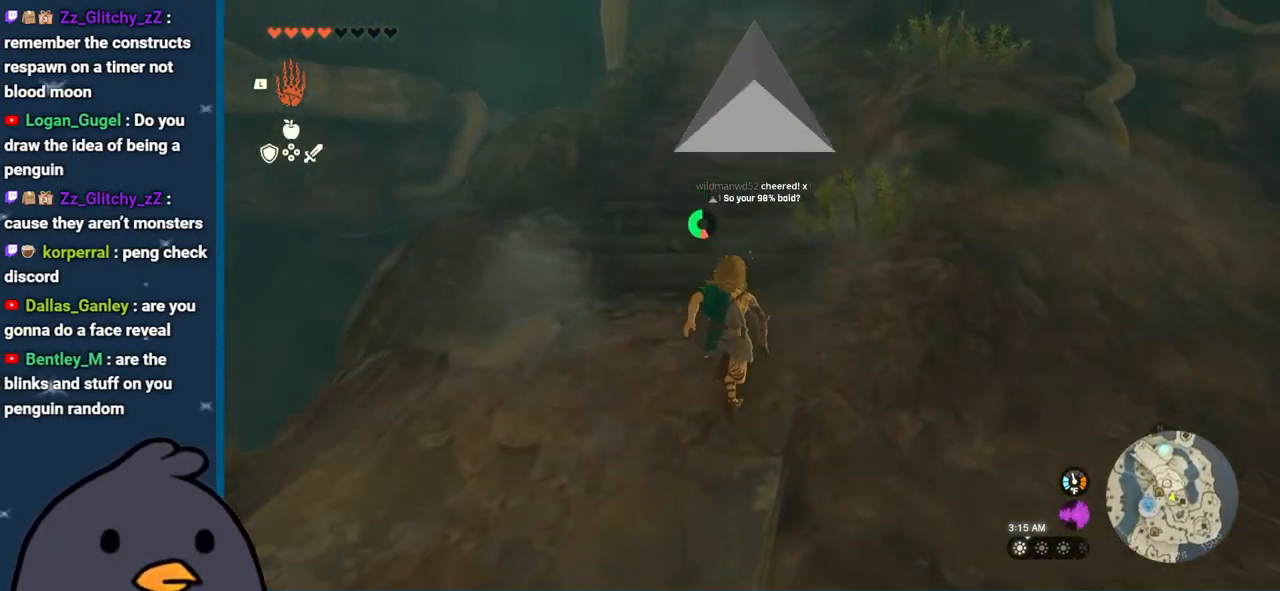
{"buttons": [], "left_stick": "up", "right_stick": "up", "events": [[100, "B", "up"], [417, "right_stick", "up"]]}
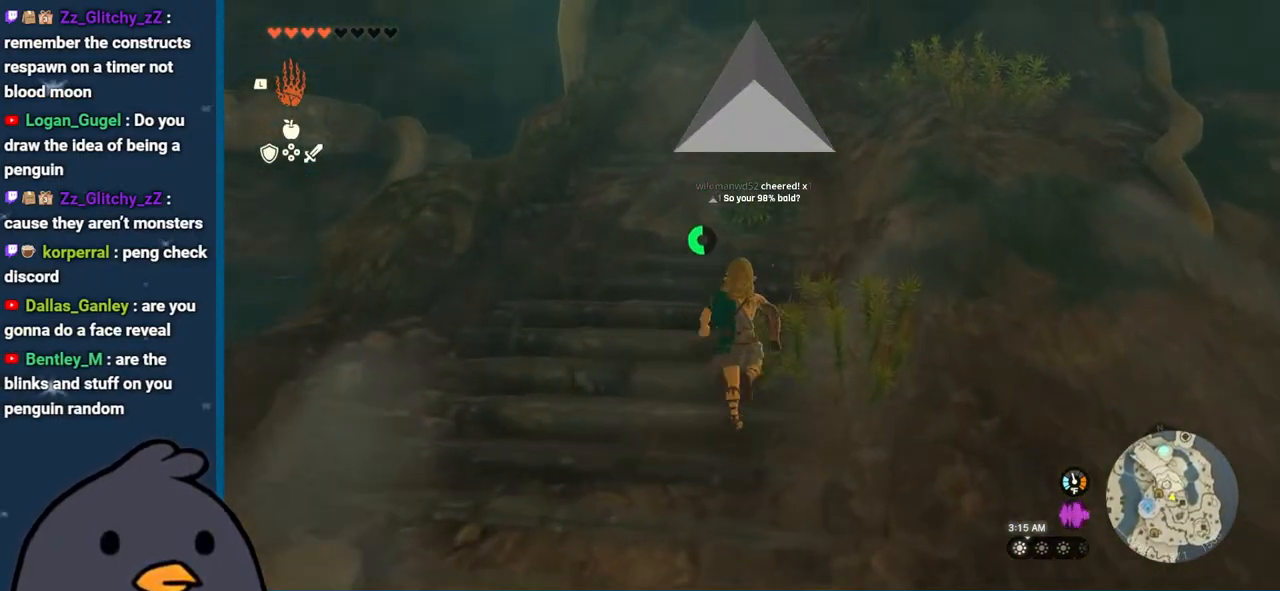
{"buttons": ["B"], "left_stick": "up", "right_stick": "center", "events": [[50, "right_stick", "center"], [233, "B", "down"]]}
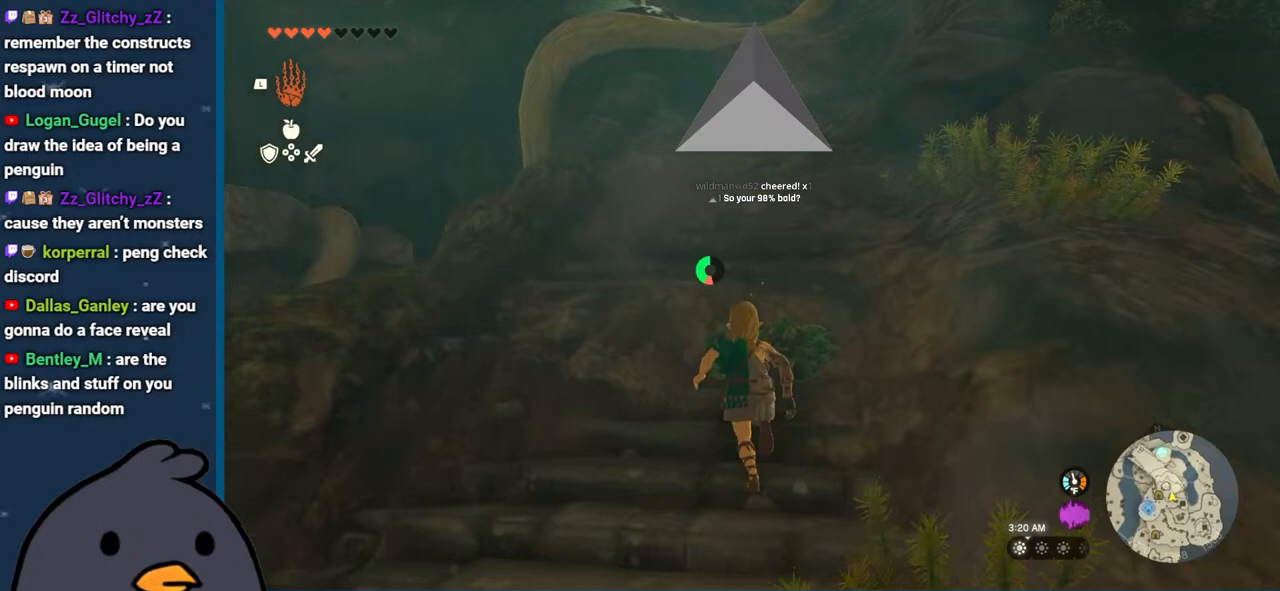
{"buttons": [], "left_stick": "up", "right_stick": "center", "events": [[233, "B", "up"]]}
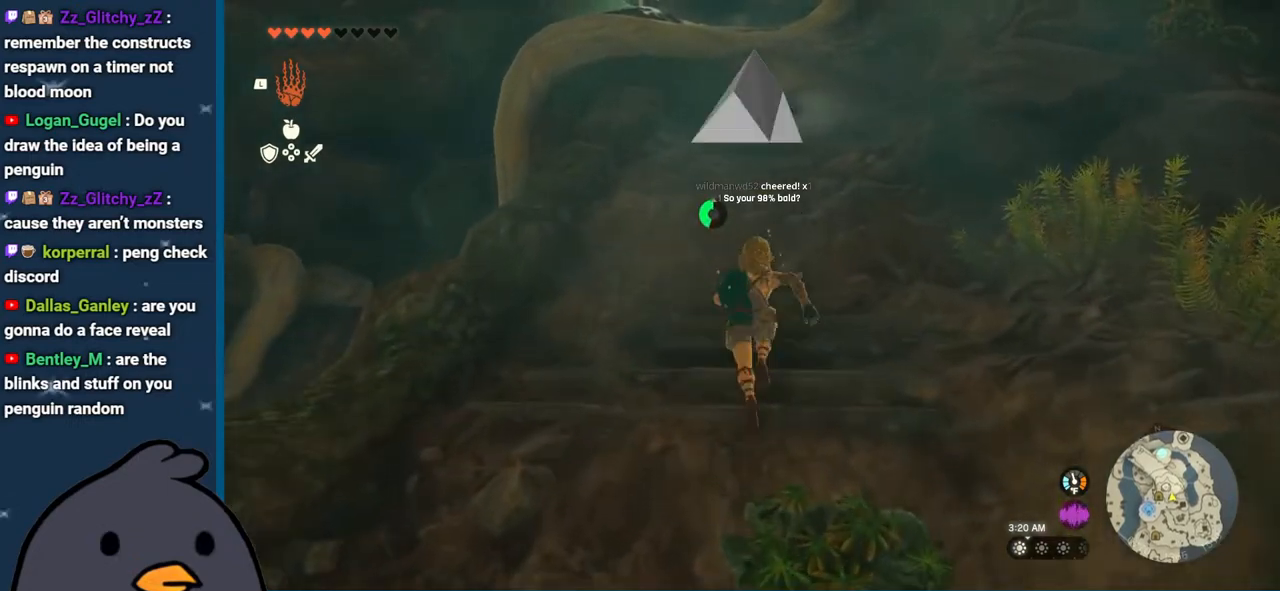
{"buttons": [], "left_stick": "up", "right_stick": "right", "events": [[17, "right_stick", "up-right"], [383, "right_stick", "right"]]}
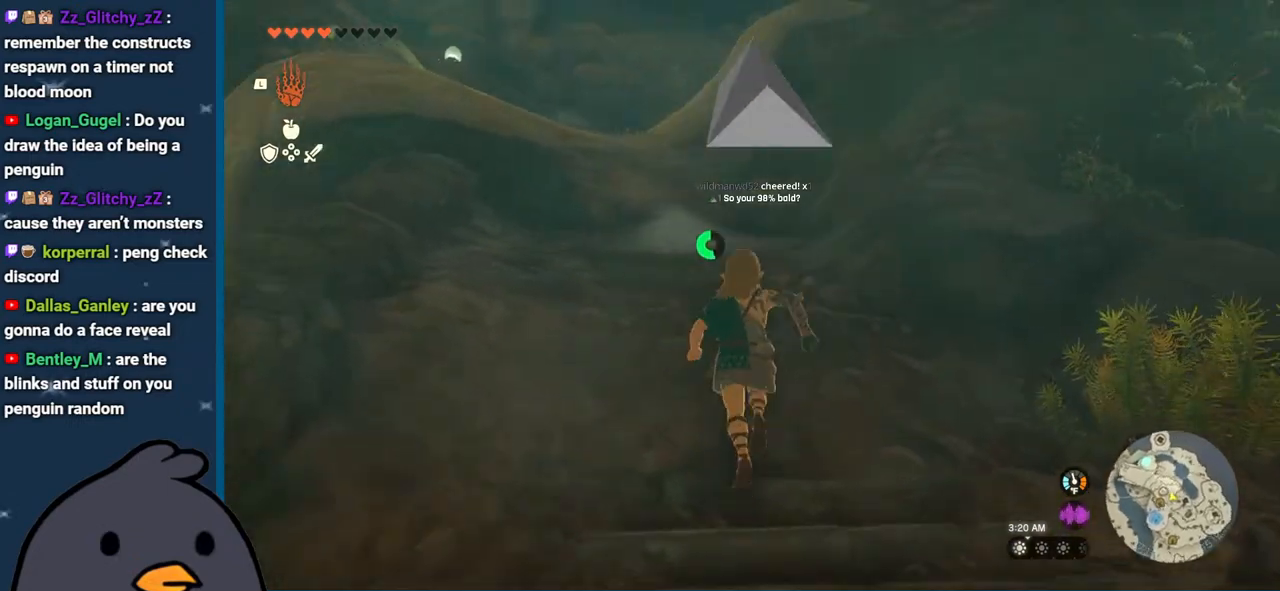
{"buttons": [], "left_stick": "up-left", "right_stick": "down-left", "events": [[167, "left_stick", "up-left"], [217, "right_stick", "down-right"], [500, "right_stick", "down-left"]]}
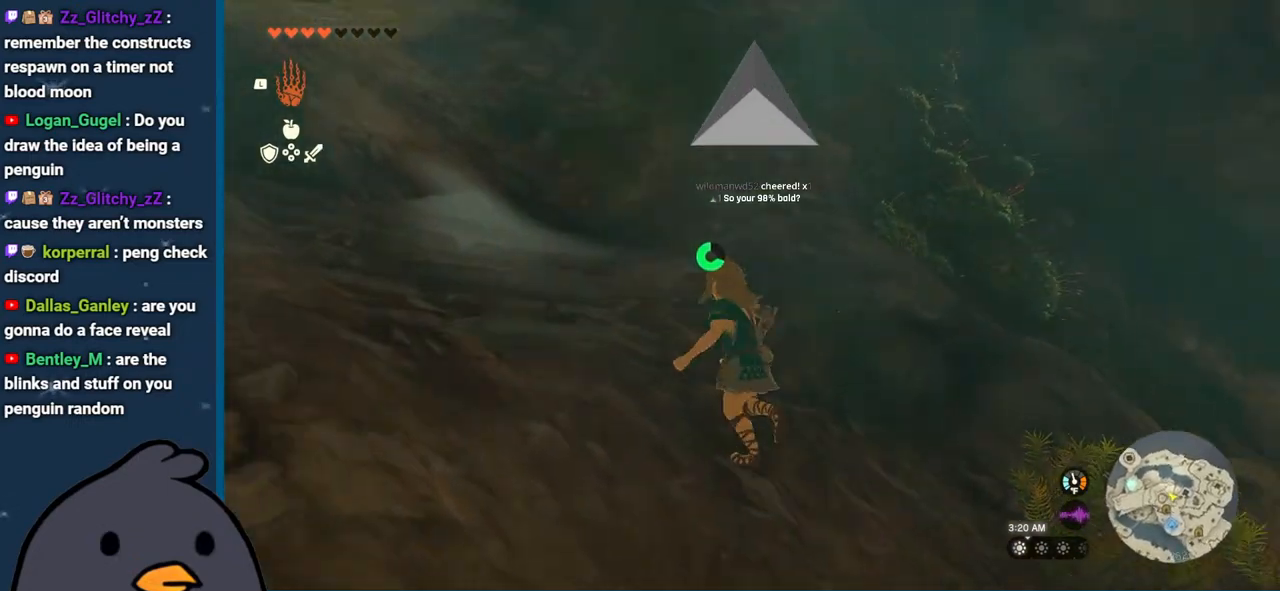
{"buttons": [], "left_stick": "up", "right_stick": "left", "events": [[67, "right_stick", "left"], [467, "left_stick", "up"]]}
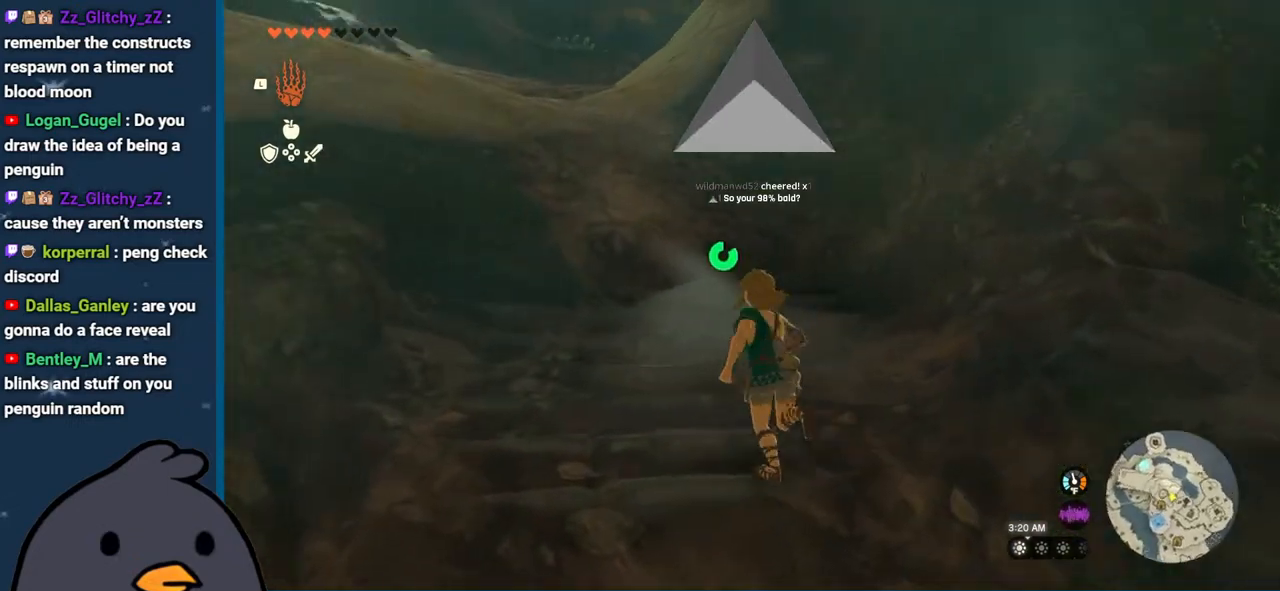
{"buttons": ["B"], "left_stick": "up", "right_stick": "center", "events": [[133, "right_stick", "center"], [317, "B", "down"]]}
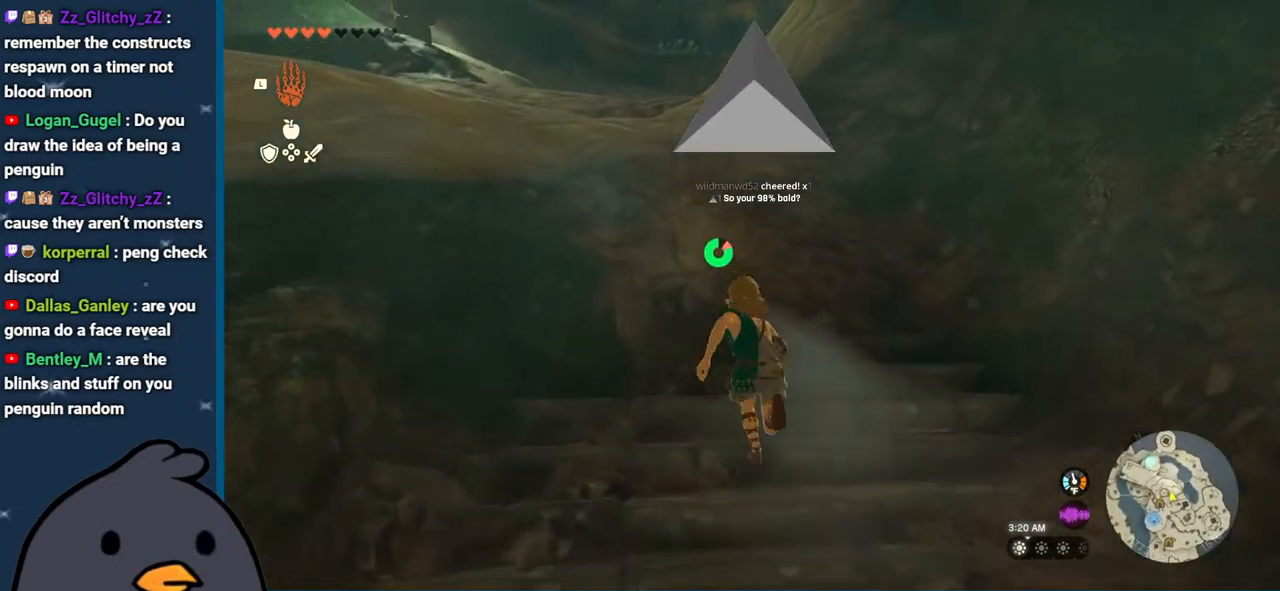
{"buttons": ["B"], "left_stick": "up-left", "right_stick": "center", "events": [[467, "left_stick", "up-left"]]}
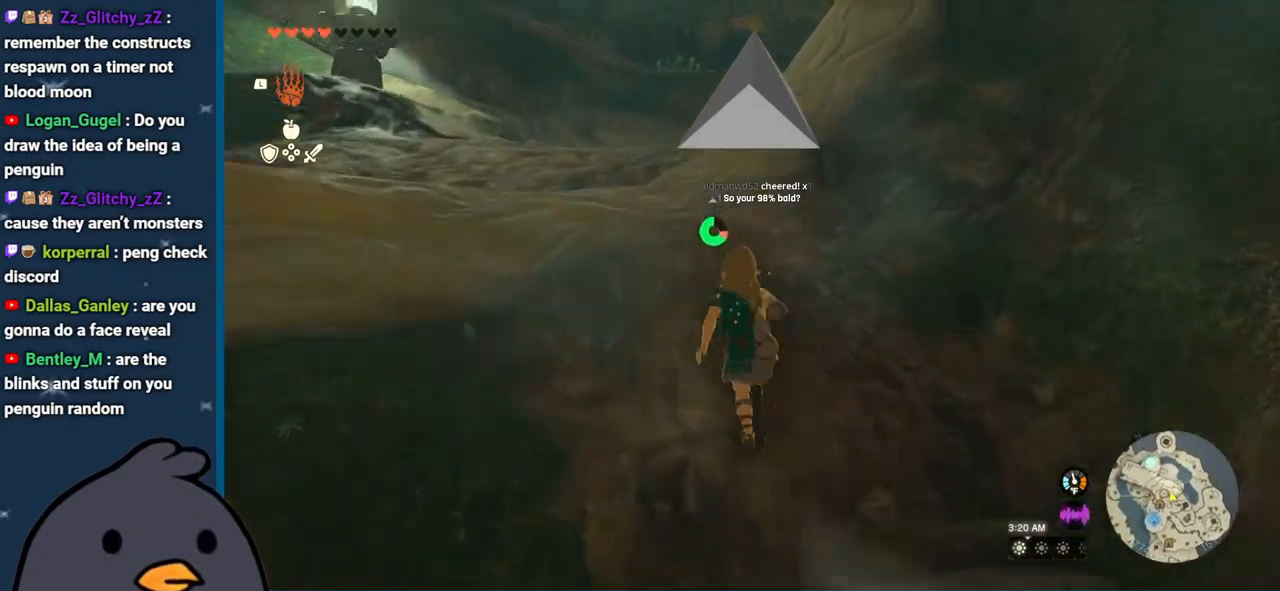
{"buttons": ["B"], "left_stick": "up", "right_stick": "center", "events": [[483, "left_stick", "up"]]}